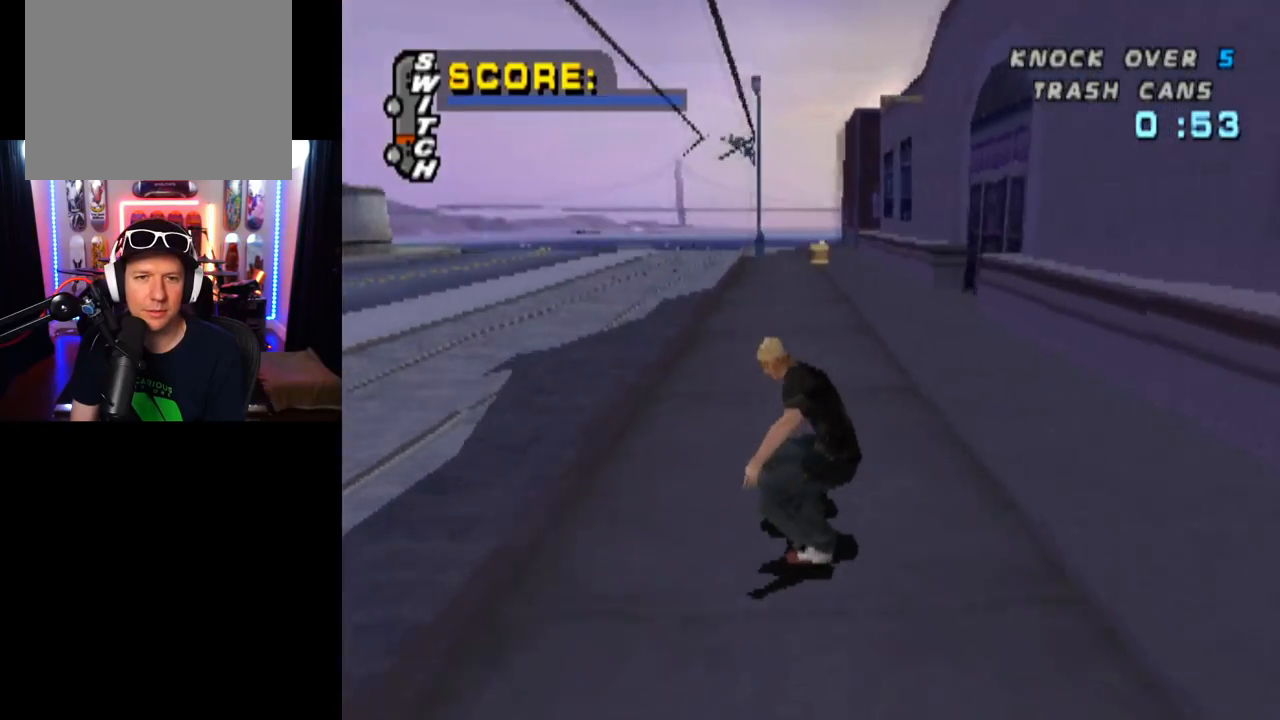
Gameplay with a controller (PlayStation layout); each line is a JSON object with the inputs held at the frame after it. "events" lists button and stick changes between this image and that frame as [ms after this image, input, new state], when the widget could be followed in between.
{"buttons": ["CROSS"], "left_stick": "center", "right_stick": "center", "events": [[50, "DPAD_RIGHT", "down"], [200, "DPAD_RIGHT", "up"]]}
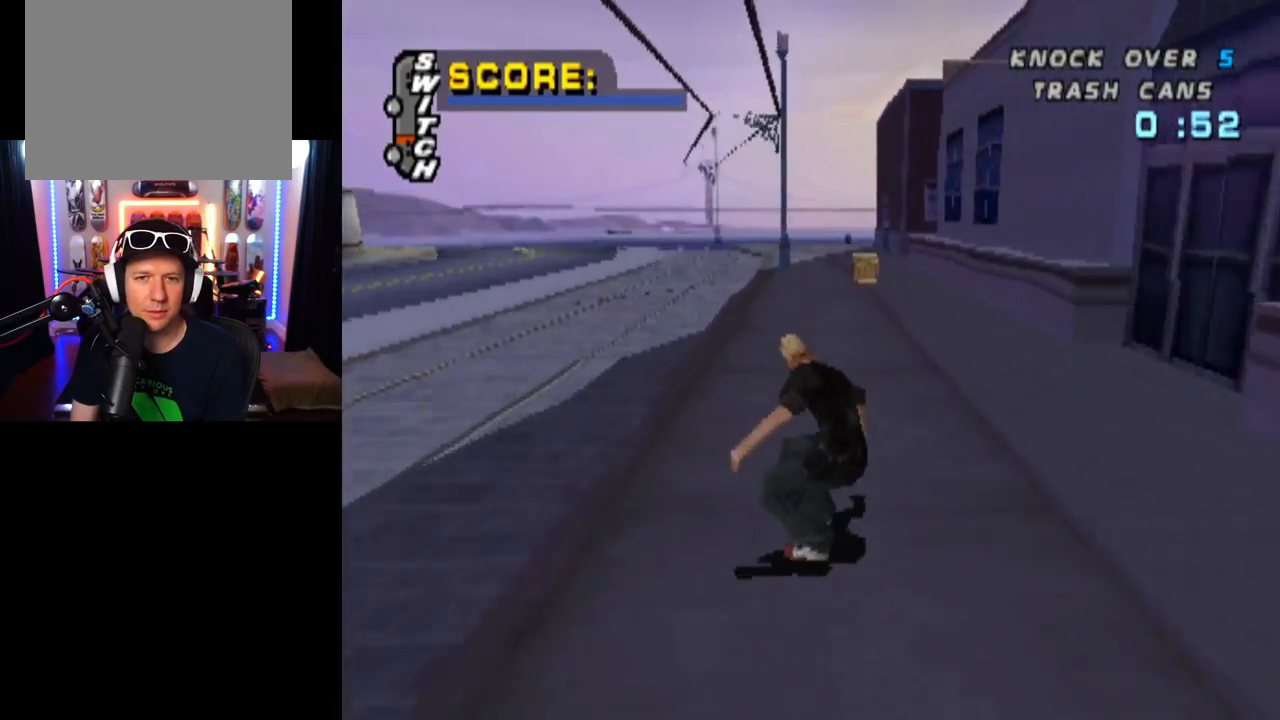
{"buttons": ["CROSS"], "left_stick": "center", "right_stick": "center", "events": []}
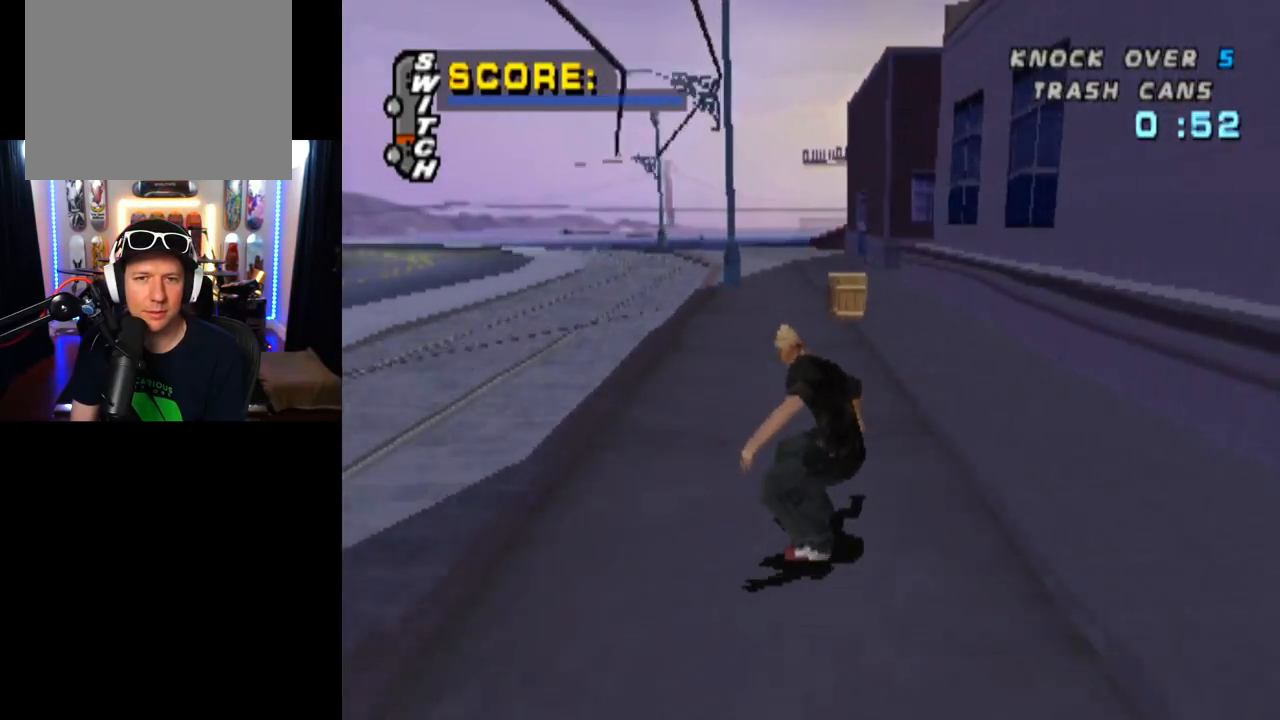
{"buttons": ["CROSS"], "left_stick": "center", "right_stick": "center", "events": [[150, "DPAD_RIGHT", "down"], [217, "DPAD_RIGHT", "up"]]}
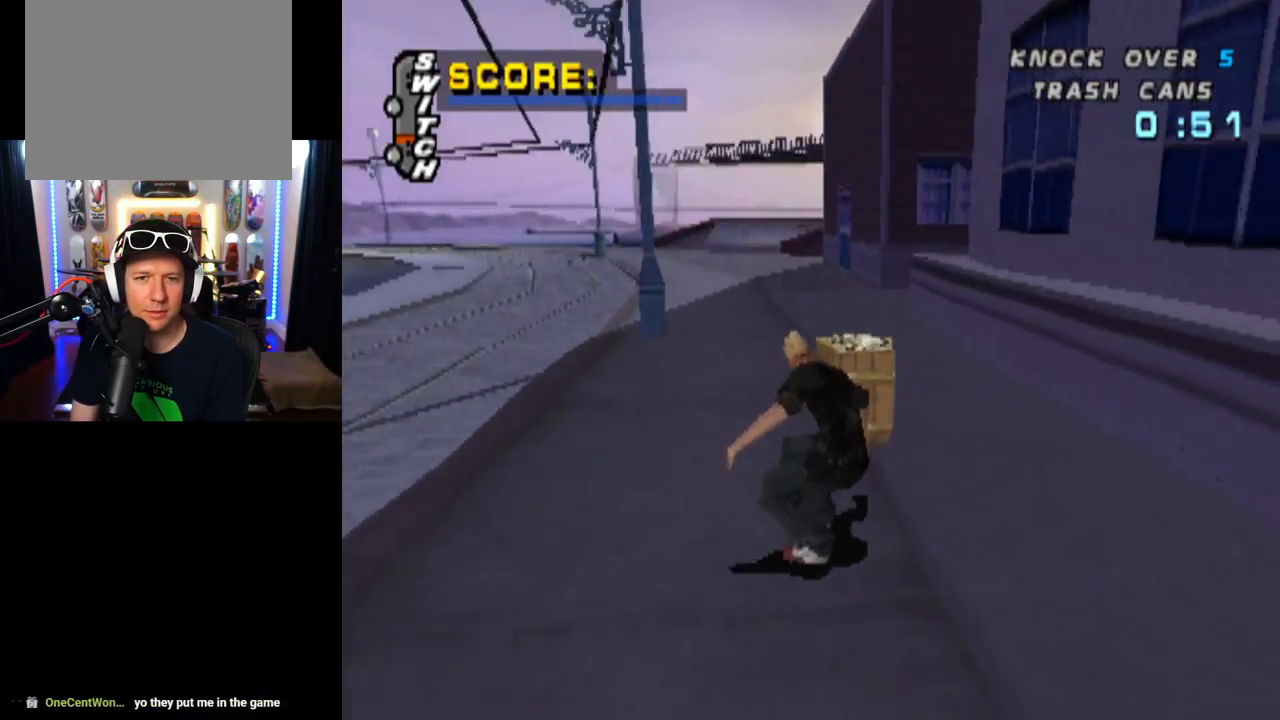
{"buttons": ["CROSS"], "left_stick": "center", "right_stick": "center", "events": [[216, "DPAD_LEFT", "down"], [400, "DPAD_LEFT", "up"]]}
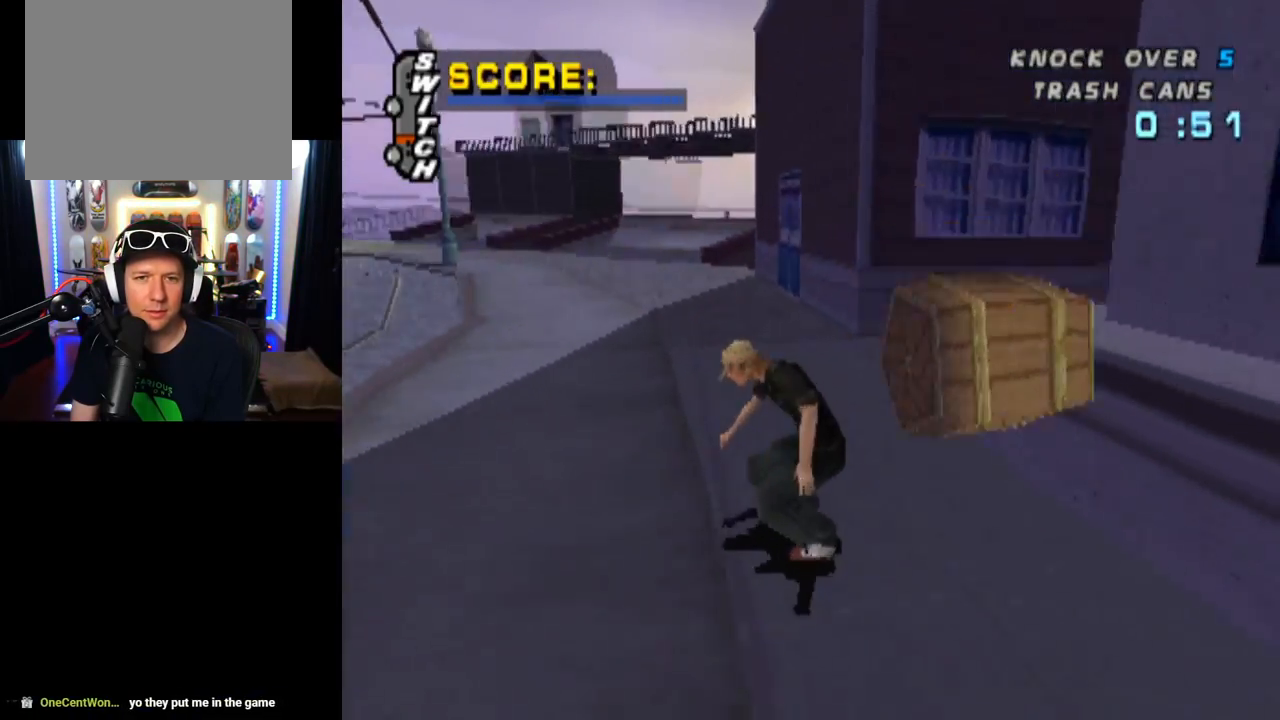
{"buttons": ["CROSS"], "left_stick": "center", "right_stick": "center", "events": []}
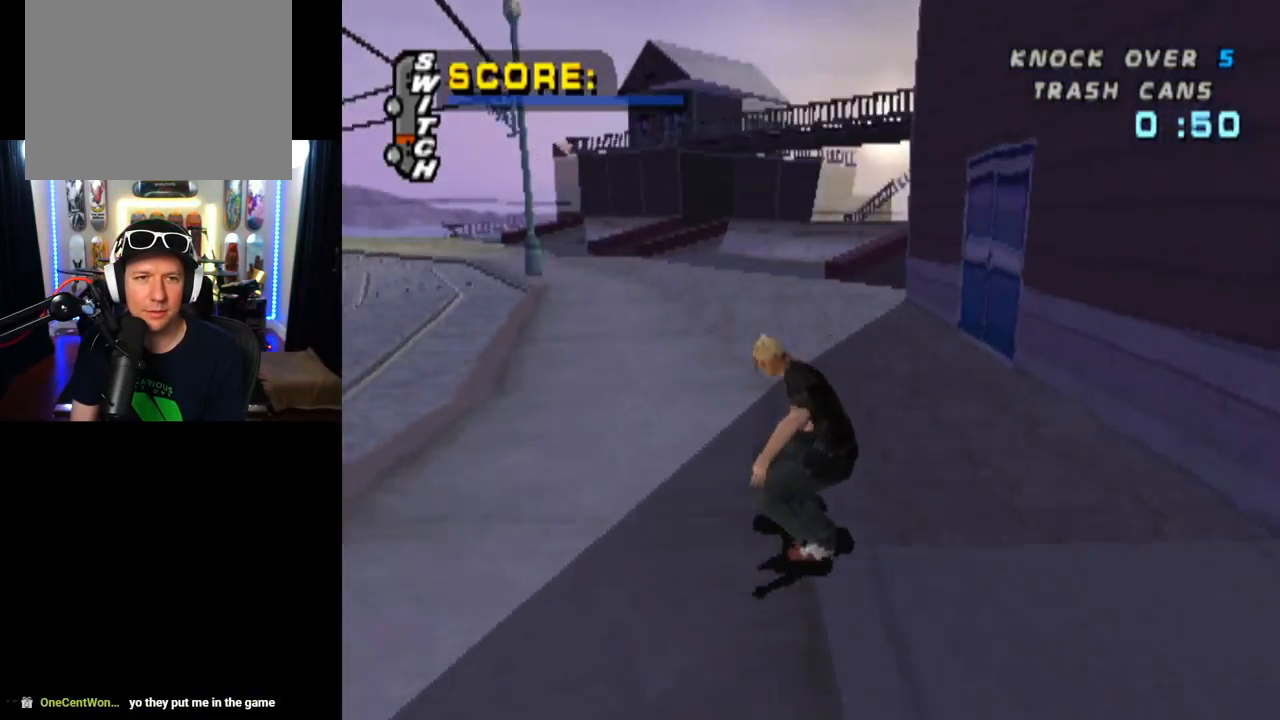
{"buttons": ["CROSS"], "left_stick": "center", "right_stick": "center", "events": []}
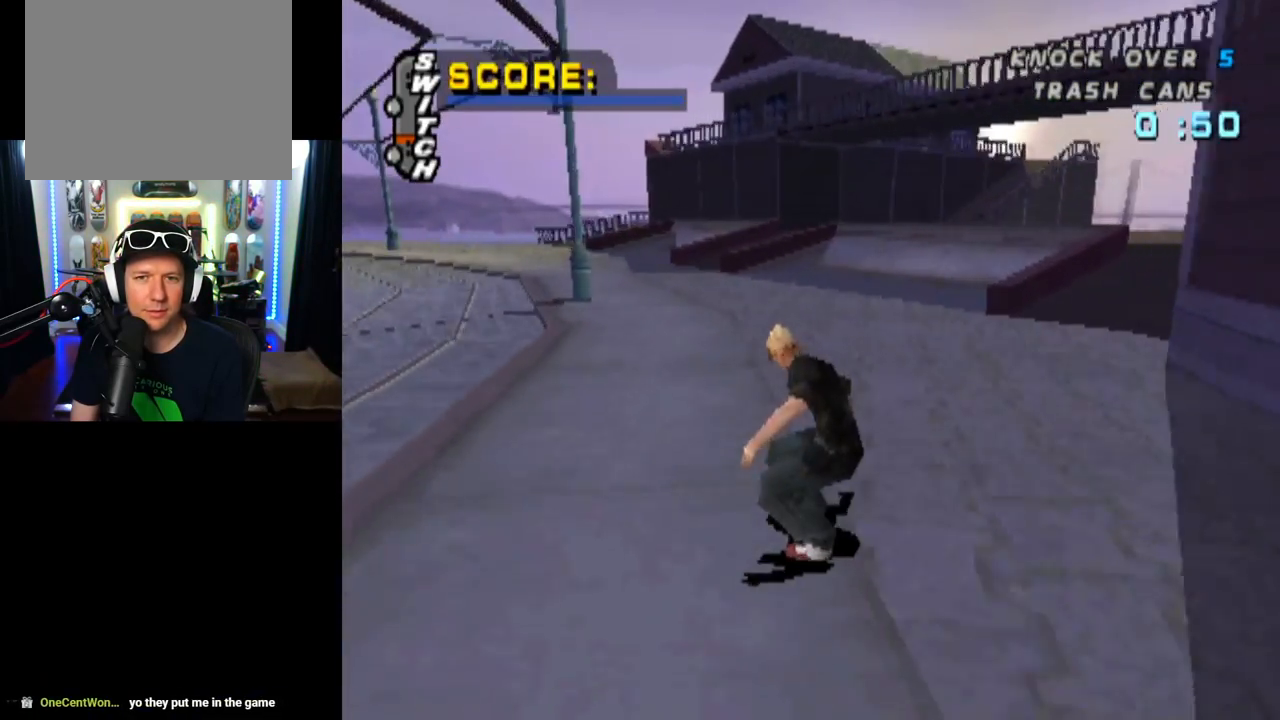
{"buttons": ["CROSS", "DPAD_LEFT"], "left_stick": "center", "right_stick": "center", "events": [[234, "DPAD_LEFT", "down"]]}
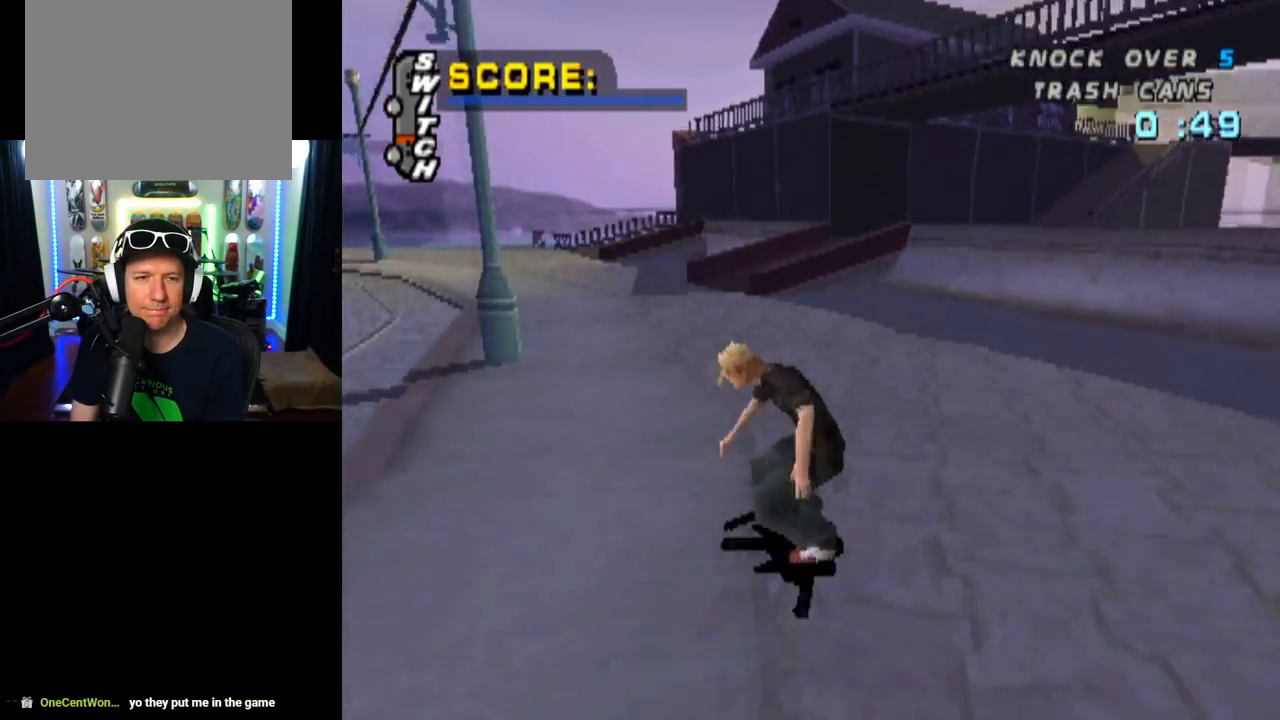
{"buttons": ["CROSS"], "left_stick": "center", "right_stick": "center", "events": [[66, "DPAD_LEFT", "up"]]}
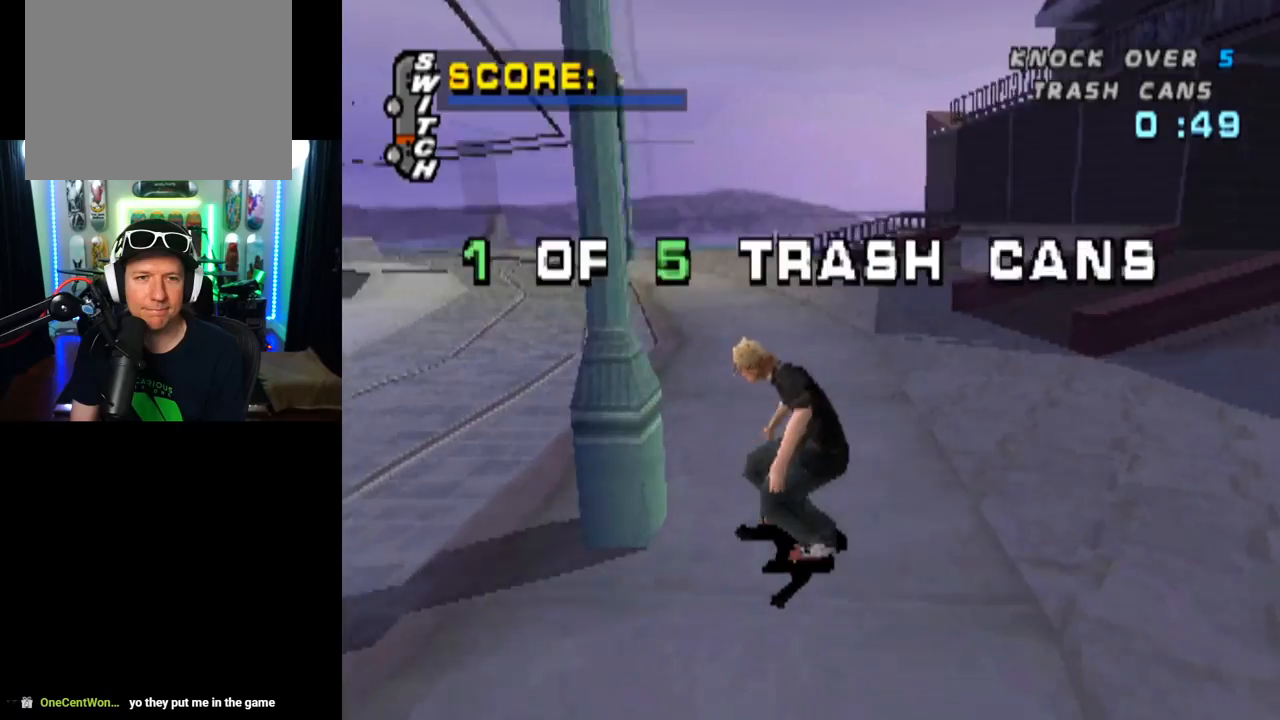
{"buttons": ["CROSS"], "left_stick": "center", "right_stick": "center", "events": [[117, "DPAD_RIGHT", "down"], [267, "DPAD_RIGHT", "up"], [367, "R2", "down"], [484, "R2", "up"]]}
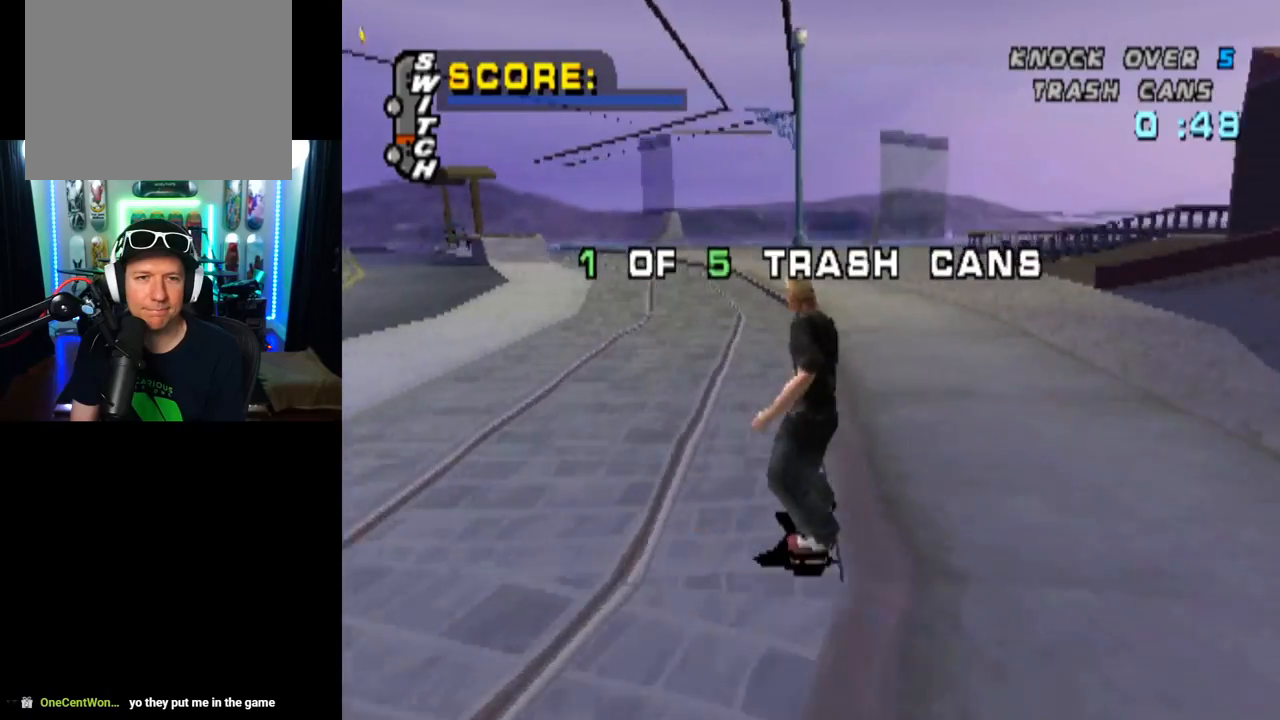
{"buttons": ["CROSS", "DPAD_RIGHT"], "left_stick": "center", "right_stick": "center", "events": [[483, "DPAD_RIGHT", "down"]]}
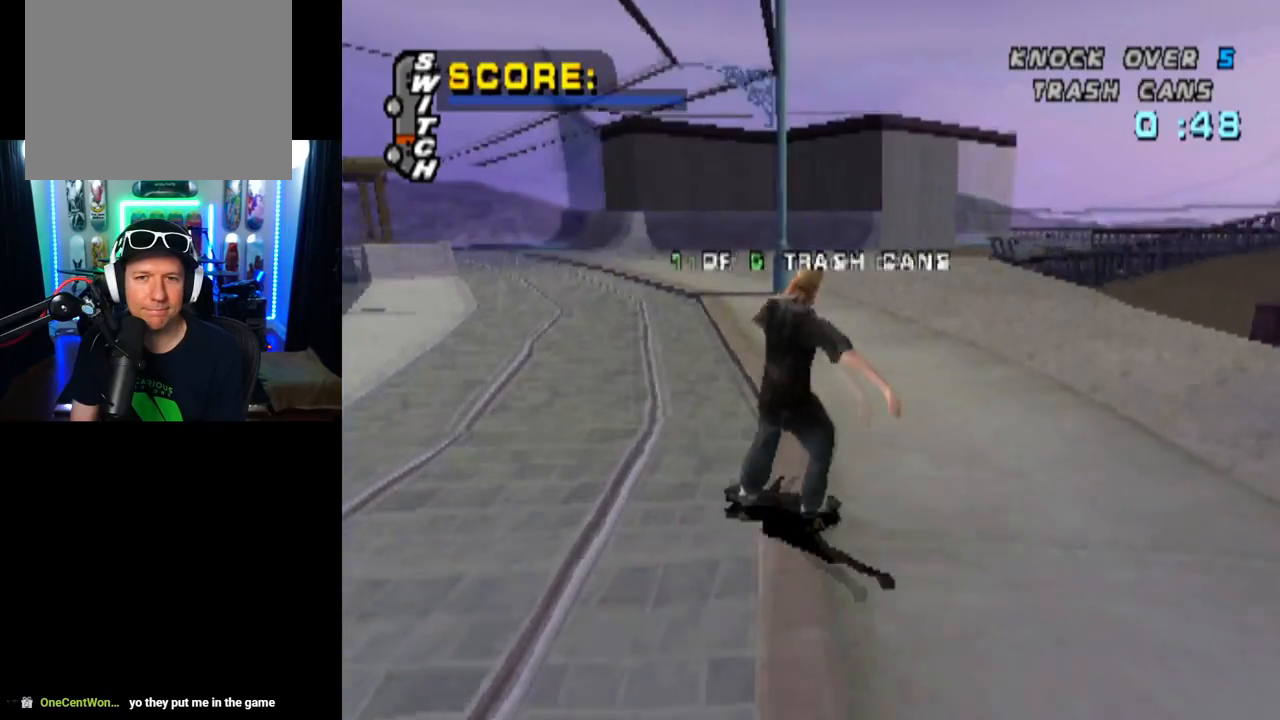
{"buttons": ["CROSS", "DPAD_LEFT"], "left_stick": "center", "right_stick": "center", "events": [[100, "DPAD_RIGHT", "up"], [451, "DPAD_LEFT", "down"]]}
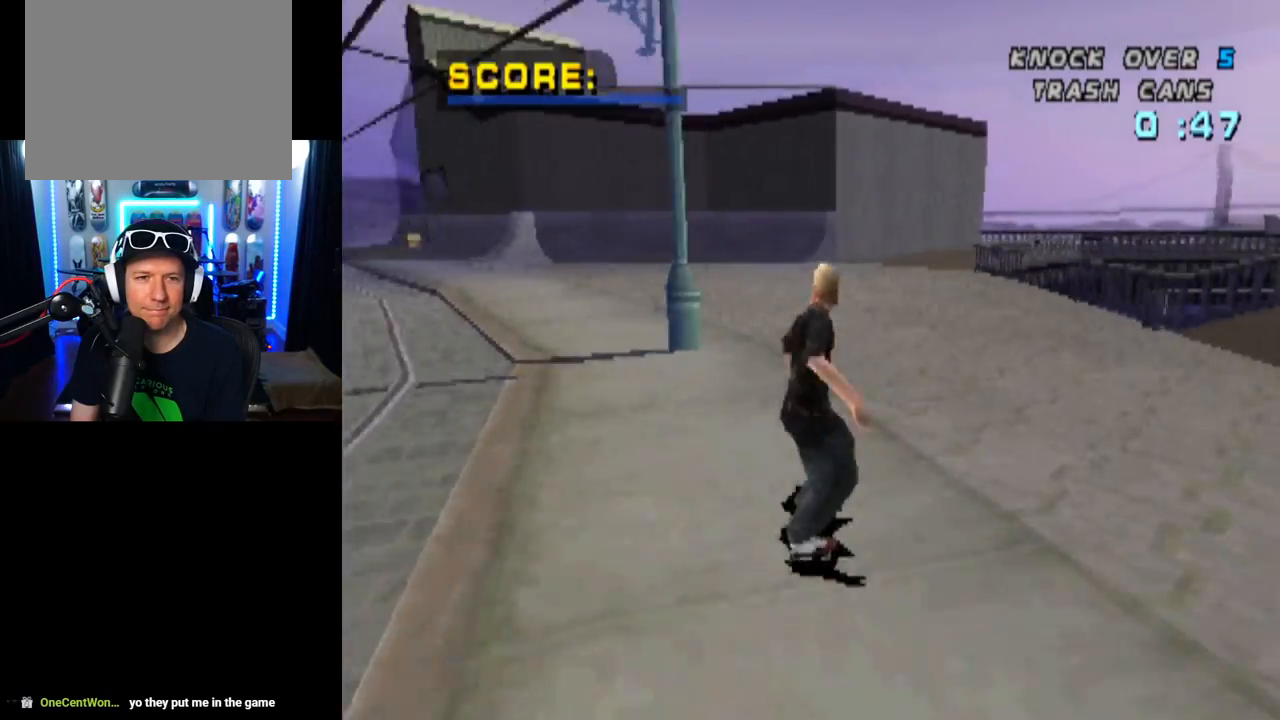
{"buttons": ["CROSS", "DPAD_LEFT"], "left_stick": "center", "right_stick": "center", "events": [[133, "DPAD_LEFT", "up"], [333, "DPAD_LEFT", "down"]]}
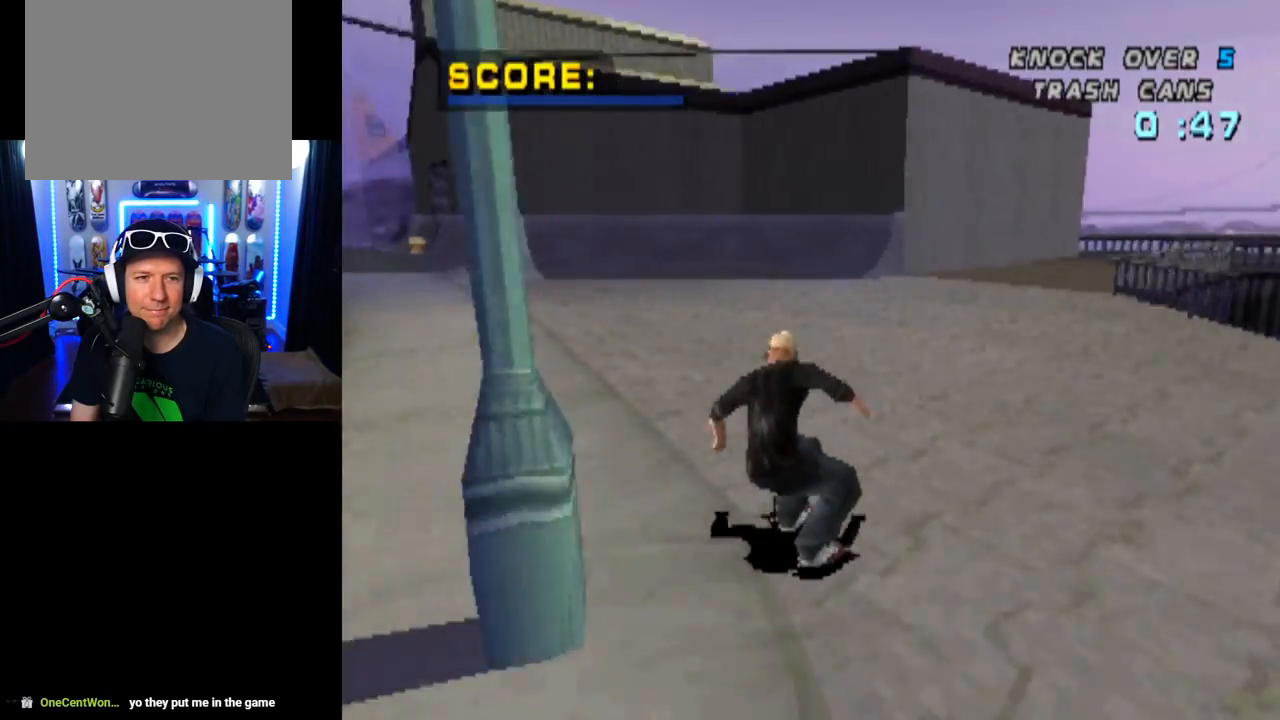
{"buttons": ["CROSS"], "left_stick": "center", "right_stick": "center", "events": [[17, "DPAD_LEFT", "up"]]}
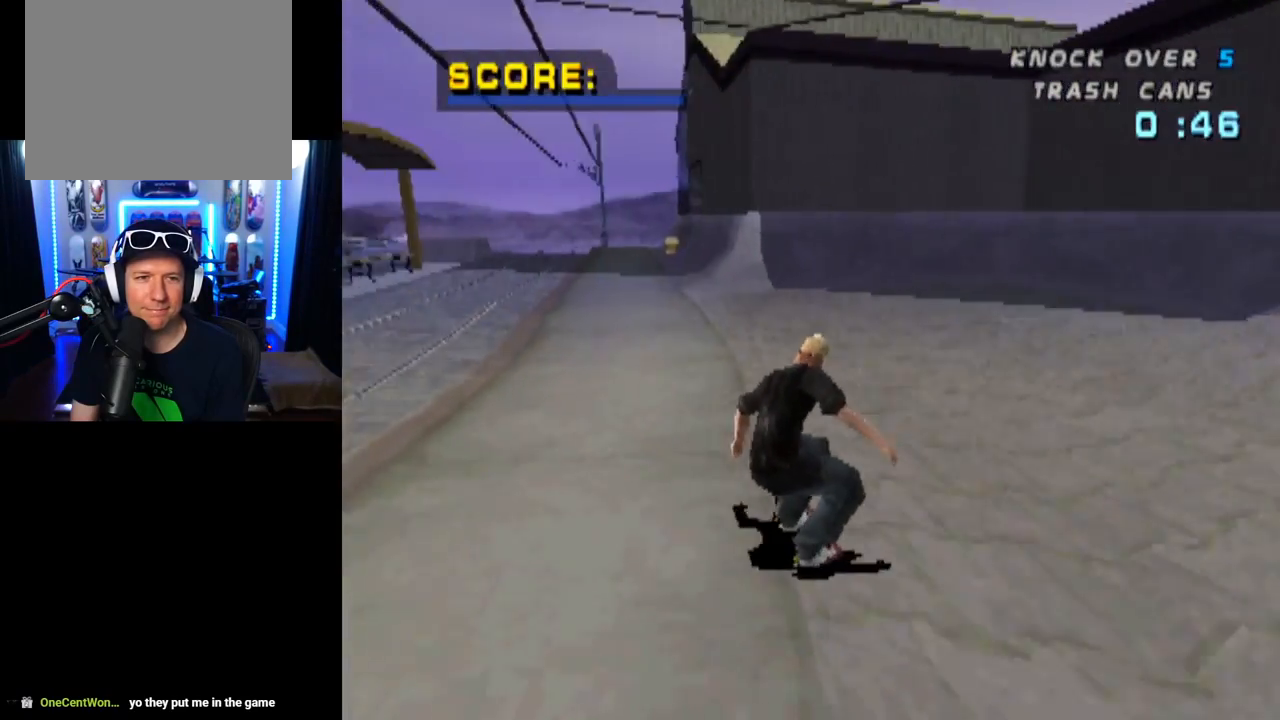
{"buttons": ["CROSS"], "left_stick": "center", "right_stick": "center", "events": []}
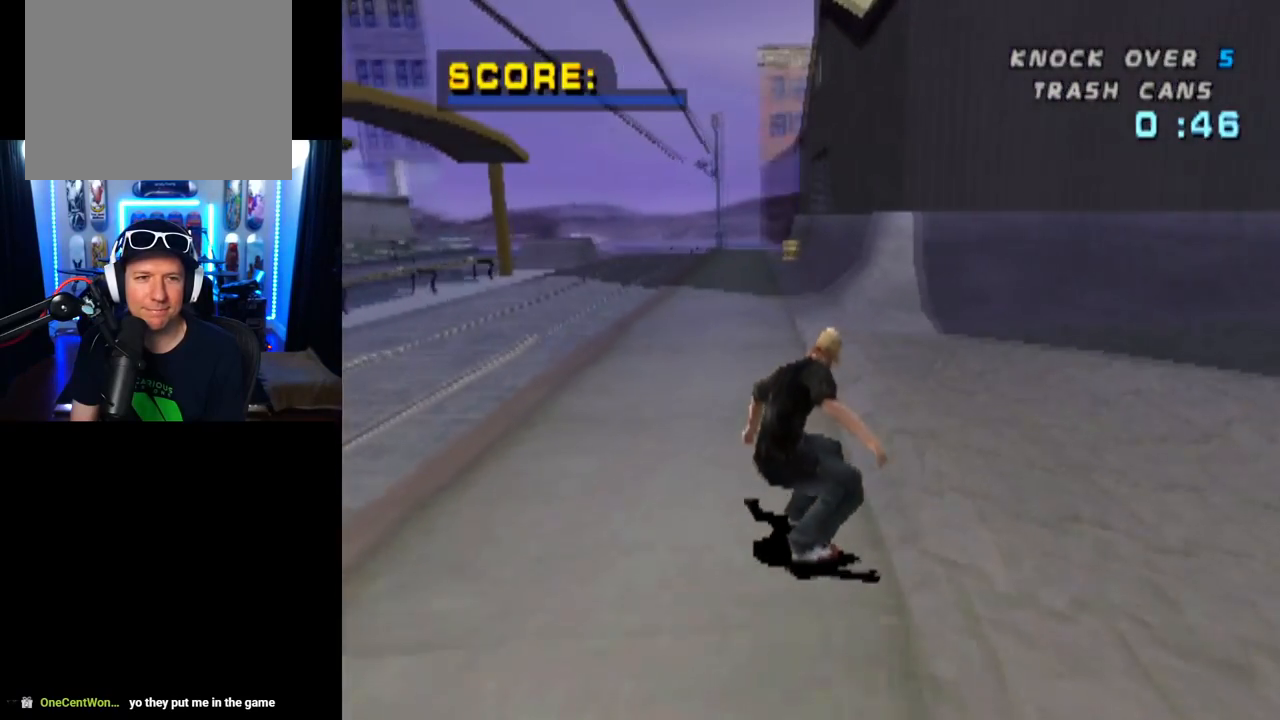
{"buttons": ["CROSS"], "left_stick": "center", "right_stick": "center", "events": []}
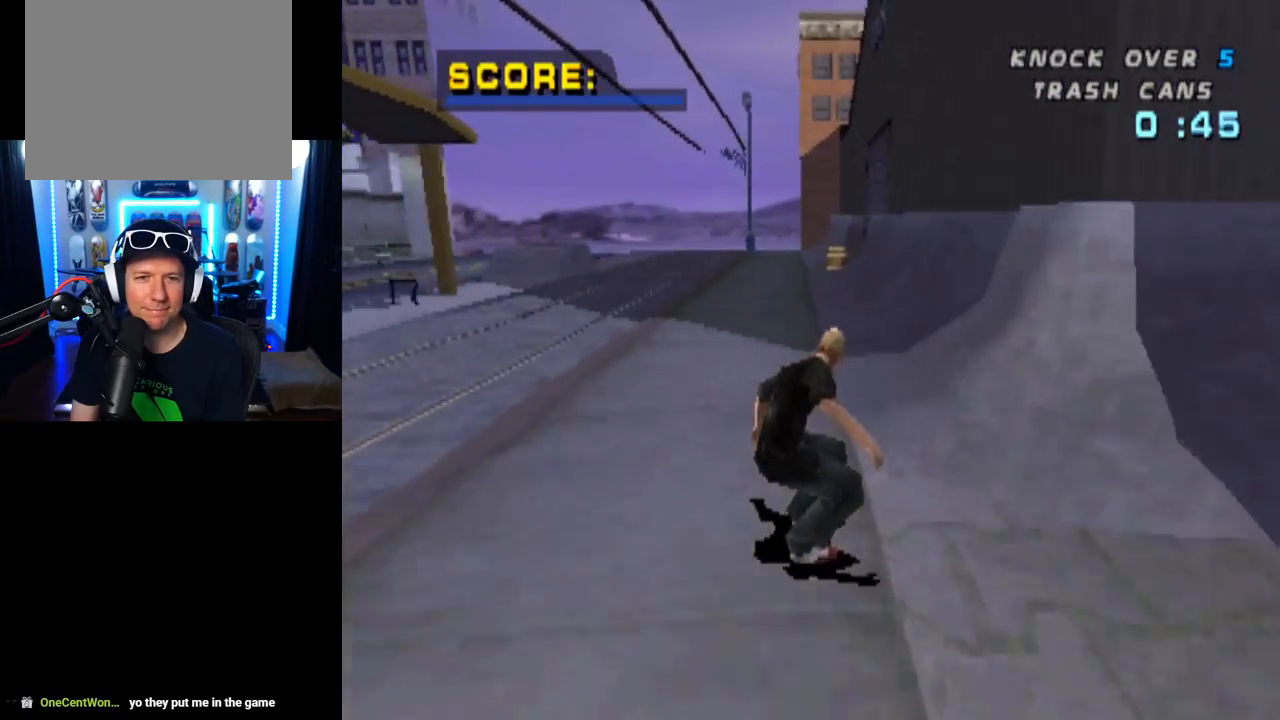
{"buttons": ["CROSS"], "left_stick": "center", "right_stick": "center", "events": []}
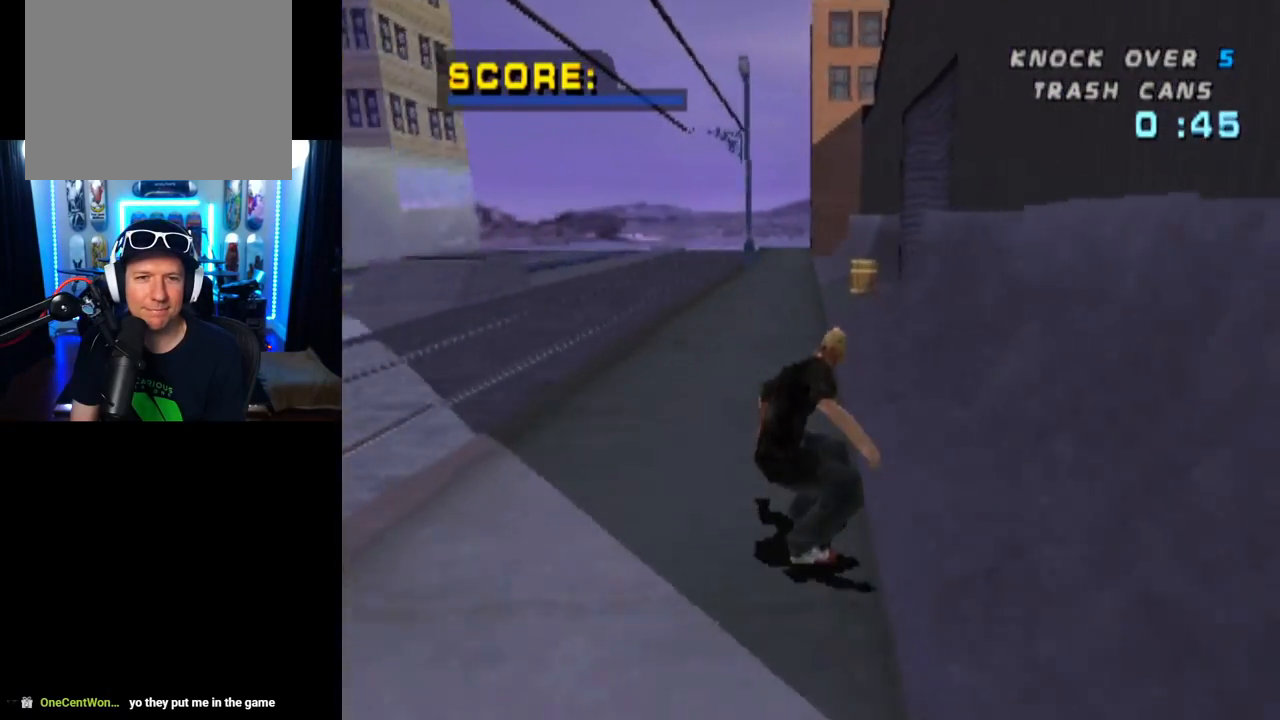
{"buttons": ["CROSS"], "left_stick": "center", "right_stick": "center", "events": [[267, "DPAD_RIGHT", "down"], [384, "DPAD_RIGHT", "up"]]}
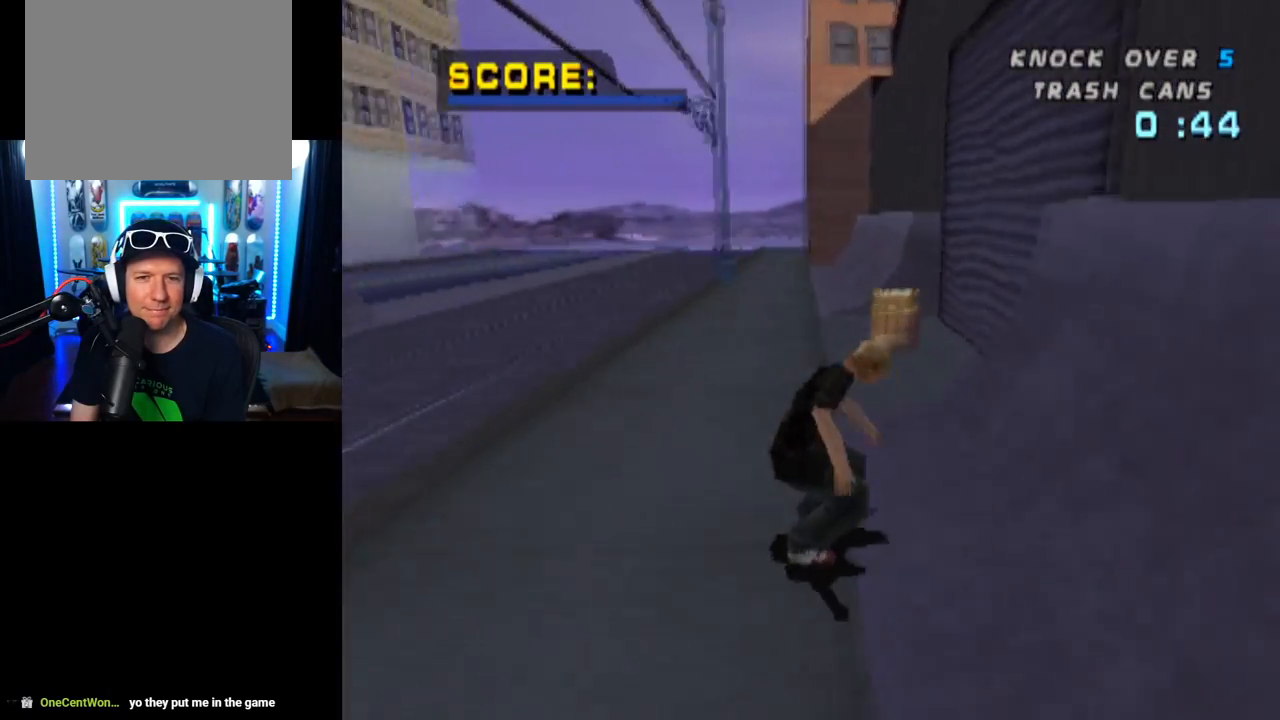
{"buttons": ["CROSS", "DPAD_DOWN", "DPAD_LEFT"], "left_stick": "center", "right_stick": "center", "events": [[283, "DPAD_LEFT", "down"], [333, "DPAD_DOWN", "down"]]}
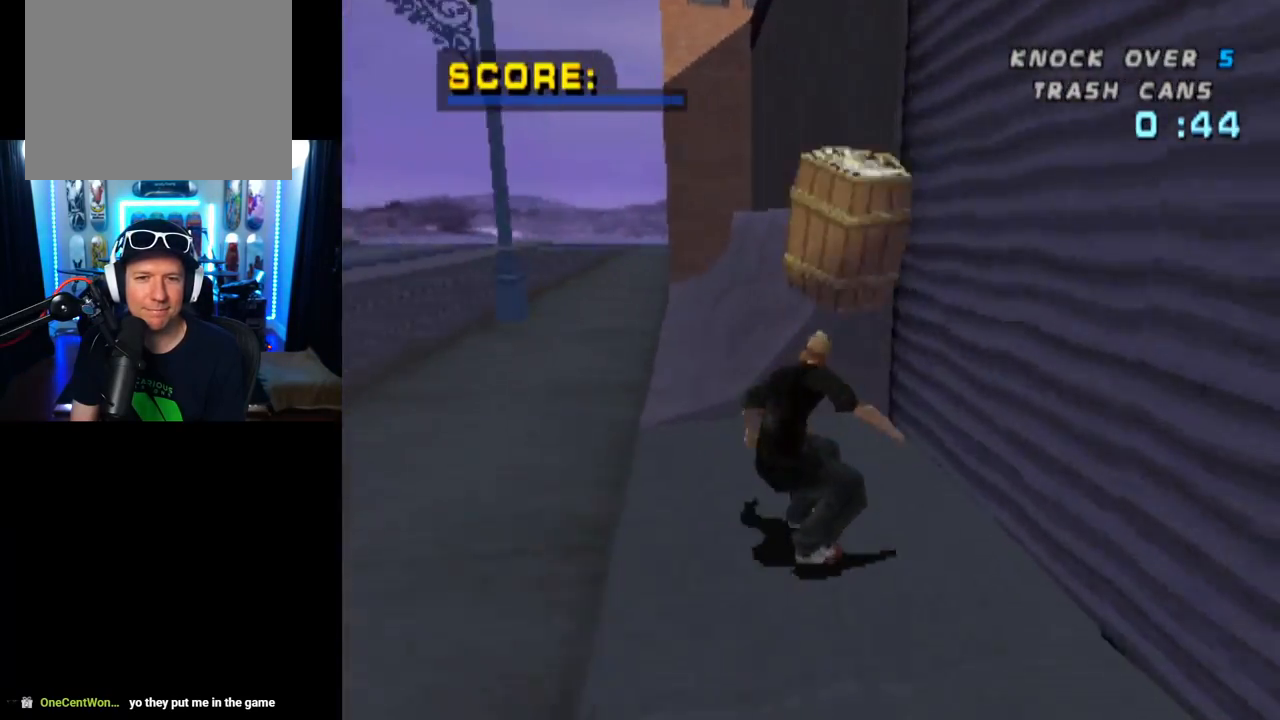
{"buttons": ["CROSS", "DPAD_DOWN", "DPAD_LEFT"], "left_stick": "center", "right_stick": "center", "events": []}
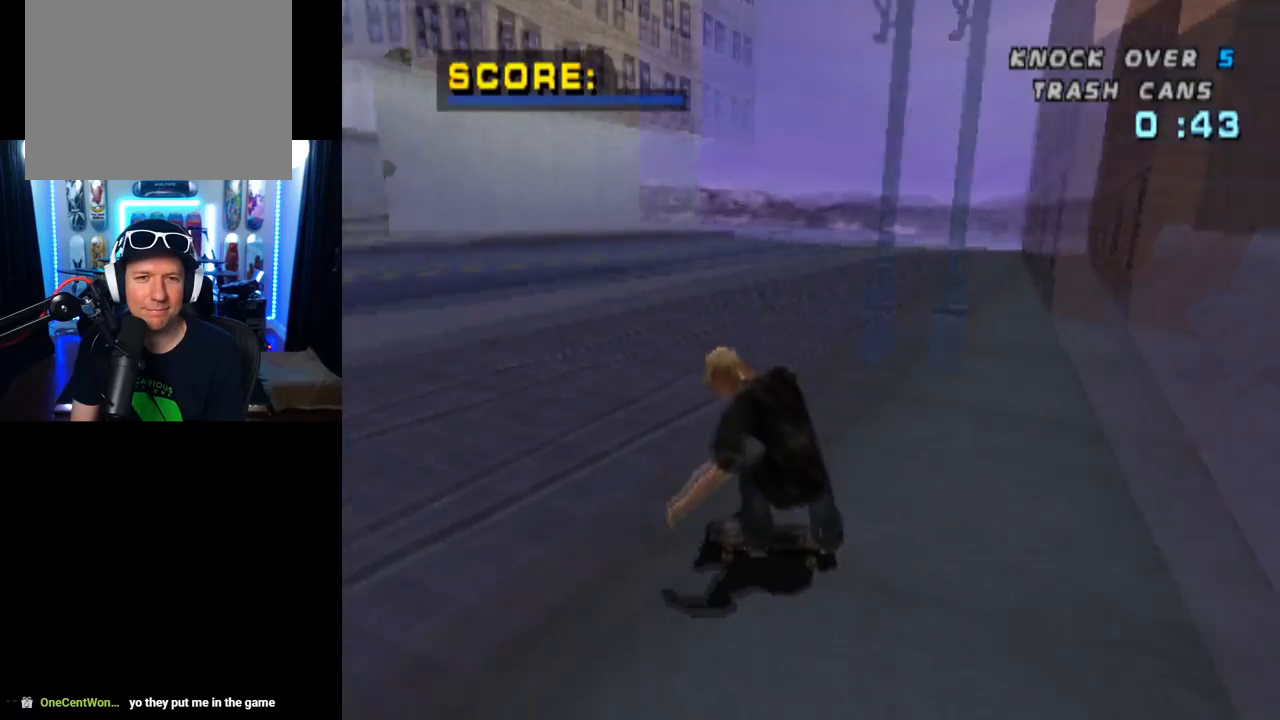
{"buttons": ["CROSS", "DPAD_RIGHT"], "left_stick": "center", "right_stick": "center", "events": [[283, "DPAD_DOWN", "up"], [300, "DPAD_LEFT", "up"], [500, "DPAD_RIGHT", "down"]]}
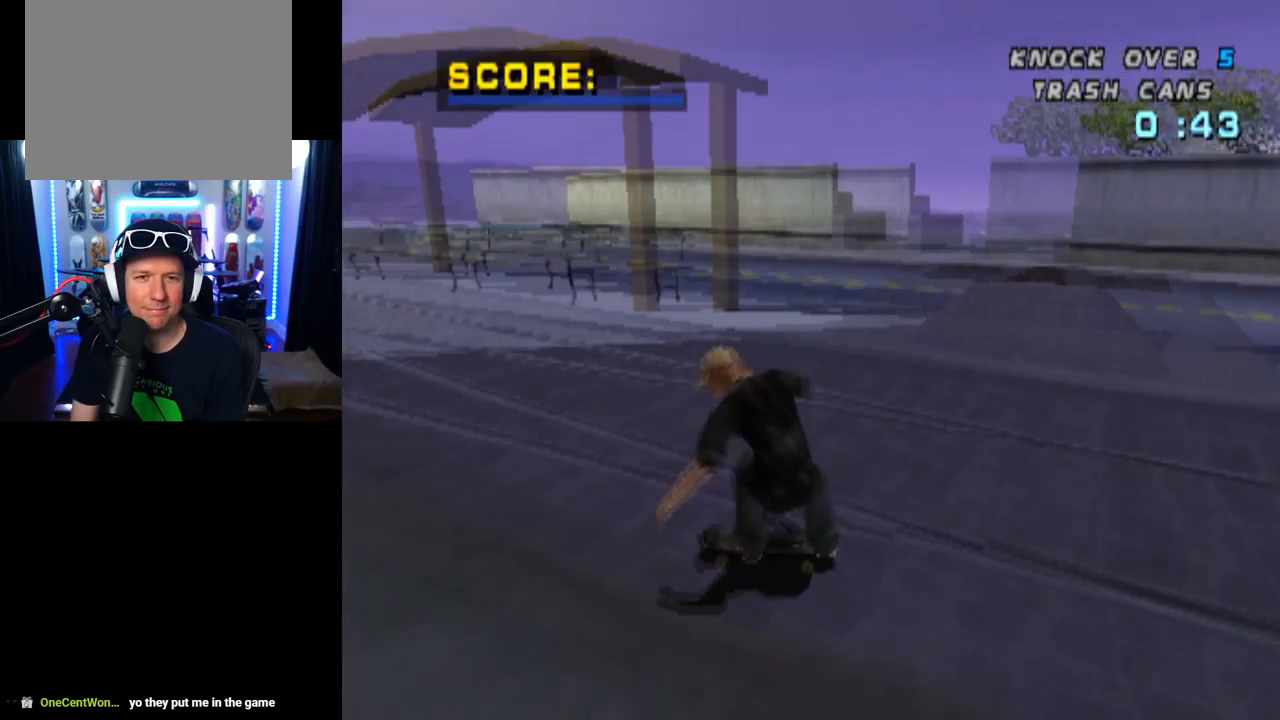
{"buttons": ["CROSS"], "left_stick": "center", "right_stick": "center", "events": [[200, "DPAD_RIGHT", "up"]]}
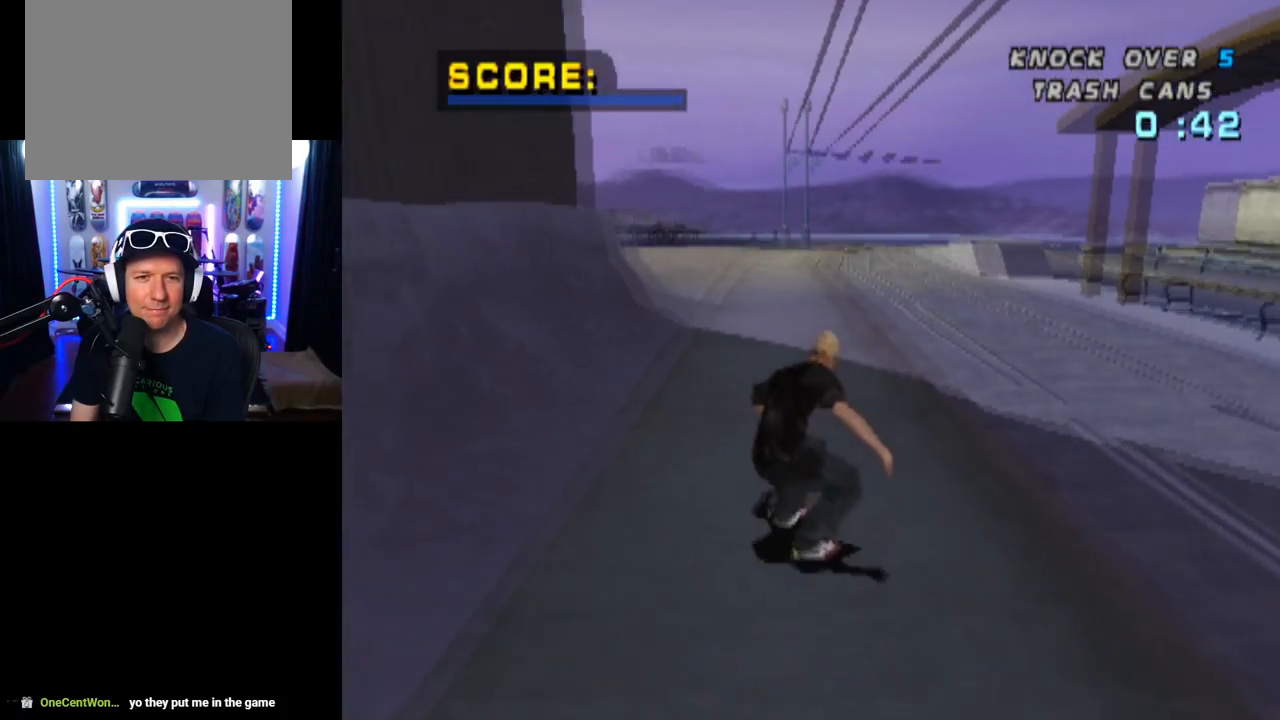
{"buttons": ["CROSS"], "left_stick": "center", "right_stick": "center", "events": [[183, "DPAD_RIGHT", "down"], [350, "DPAD_RIGHT", "up"]]}
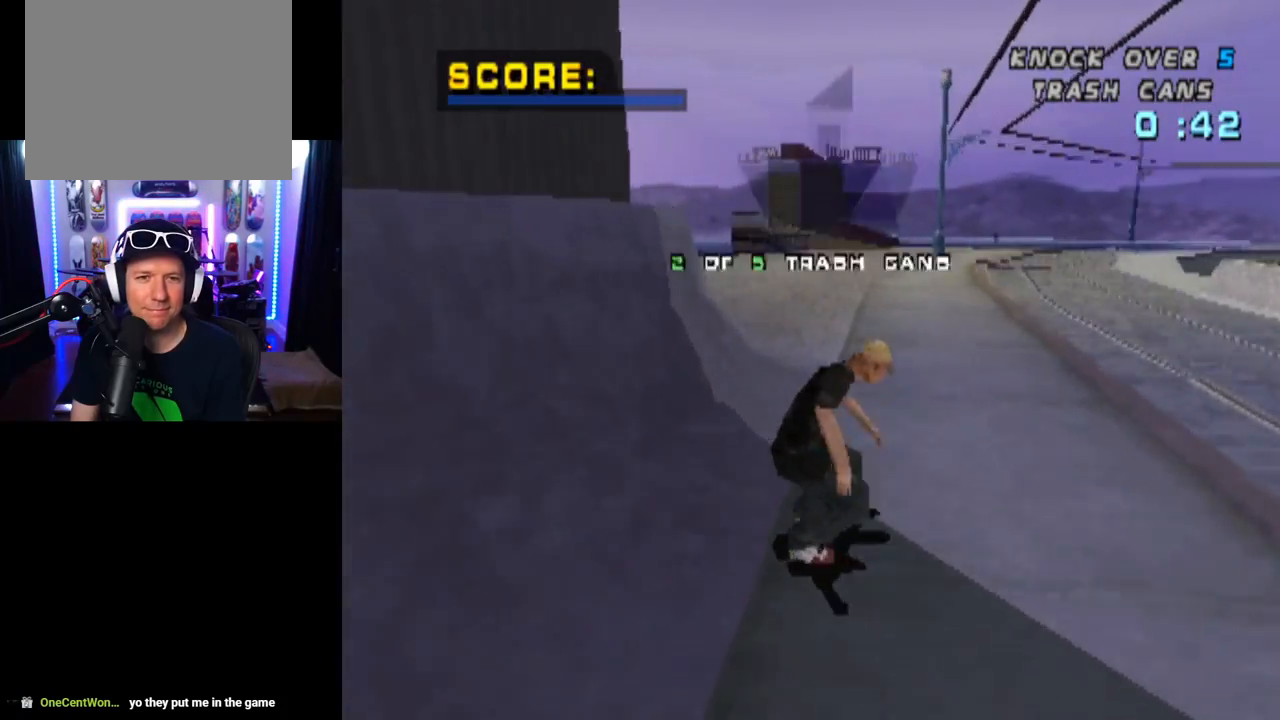
{"buttons": ["CROSS", "DPAD_LEFT"], "left_stick": "center", "right_stick": "center", "events": [[100, "DPAD_LEFT", "down"], [417, "DPAD_LEFT", "up"], [501, "DPAD_LEFT", "down"]]}
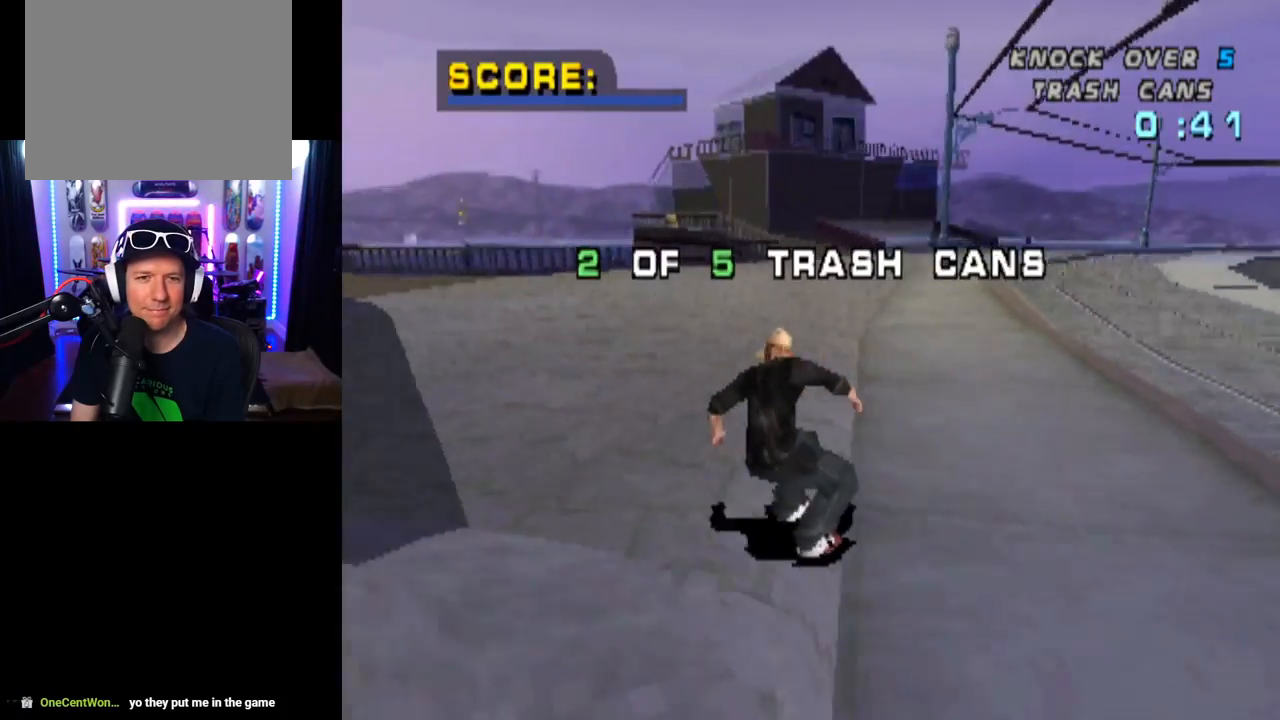
{"buttons": ["CROSS"], "left_stick": "center", "right_stick": "center", "events": [[167, "DPAD_LEFT", "up"], [233, "DPAD_LEFT", "down"], [367, "DPAD_LEFT", "up"]]}
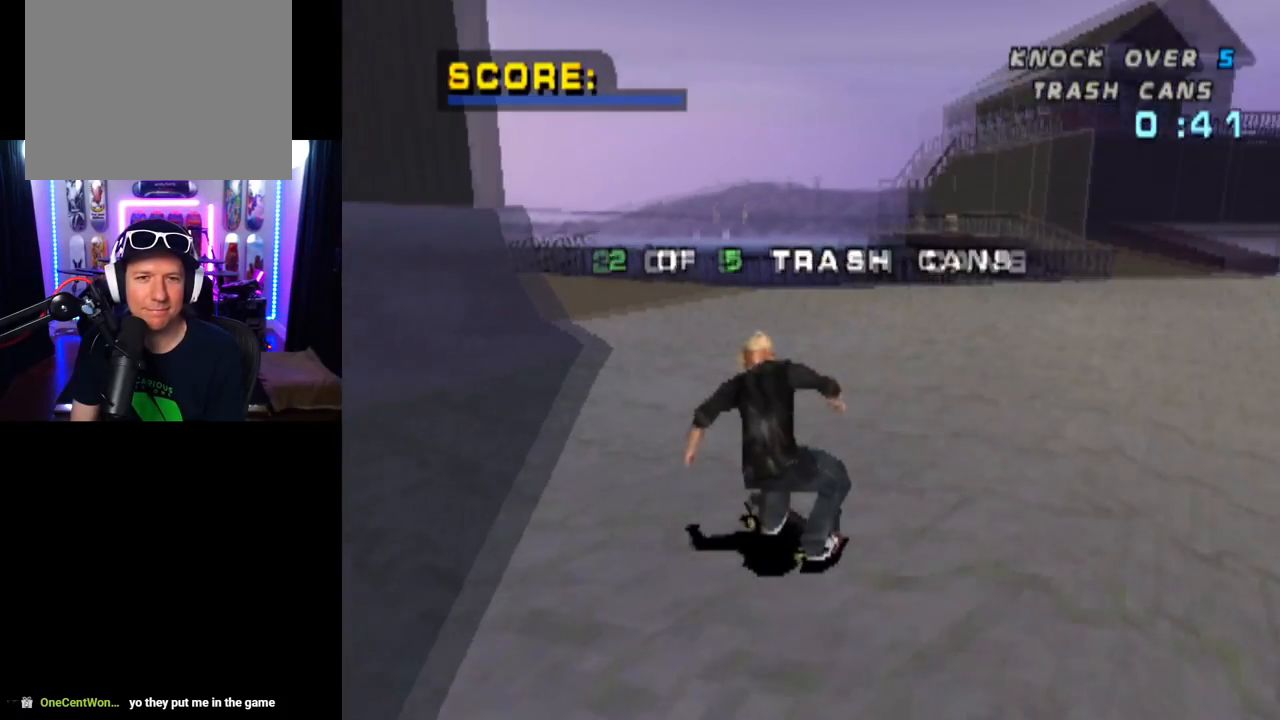
{"buttons": ["CROSS", "DPAD_DOWN", "DPAD_RIGHT"], "left_stick": "center", "right_stick": "center", "events": [[17, "DPAD_RIGHT", "down"], [151, "DPAD_DOWN", "down"]]}
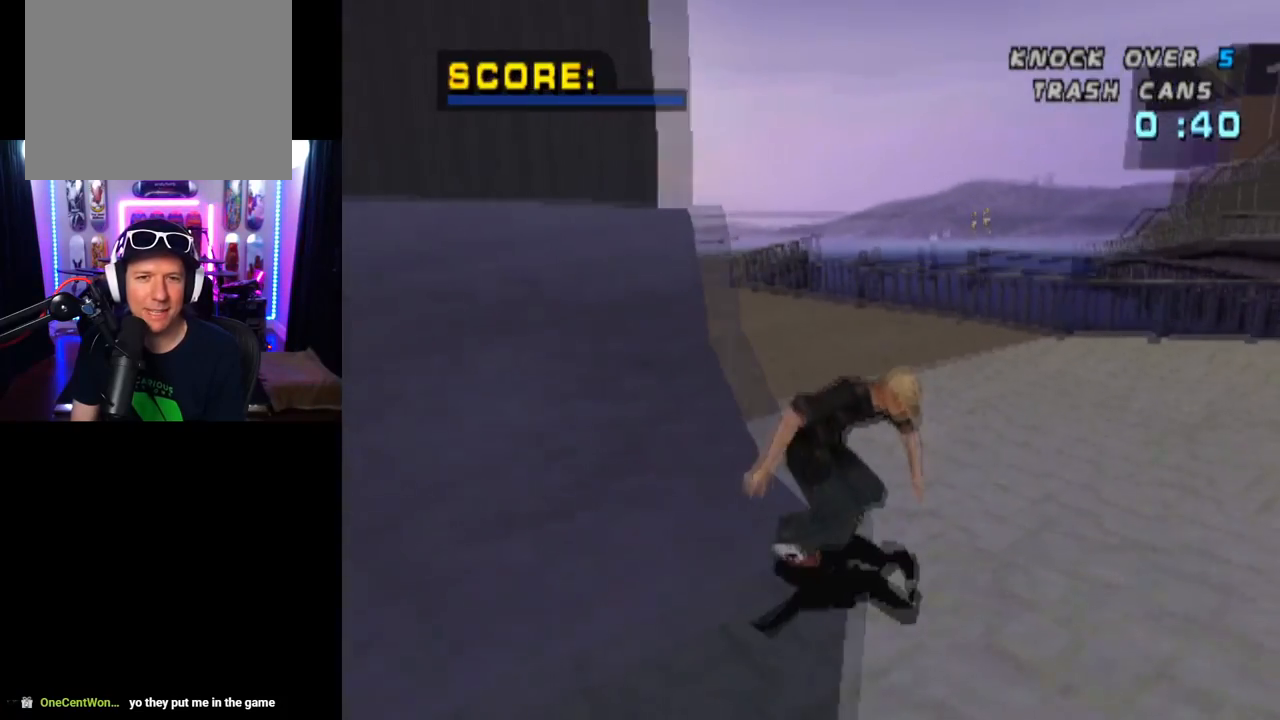
{"buttons": ["CROSS"], "left_stick": "center", "right_stick": "center", "events": [[67, "DPAD_DOWN", "up"], [83, "DPAD_RIGHT", "up"]]}
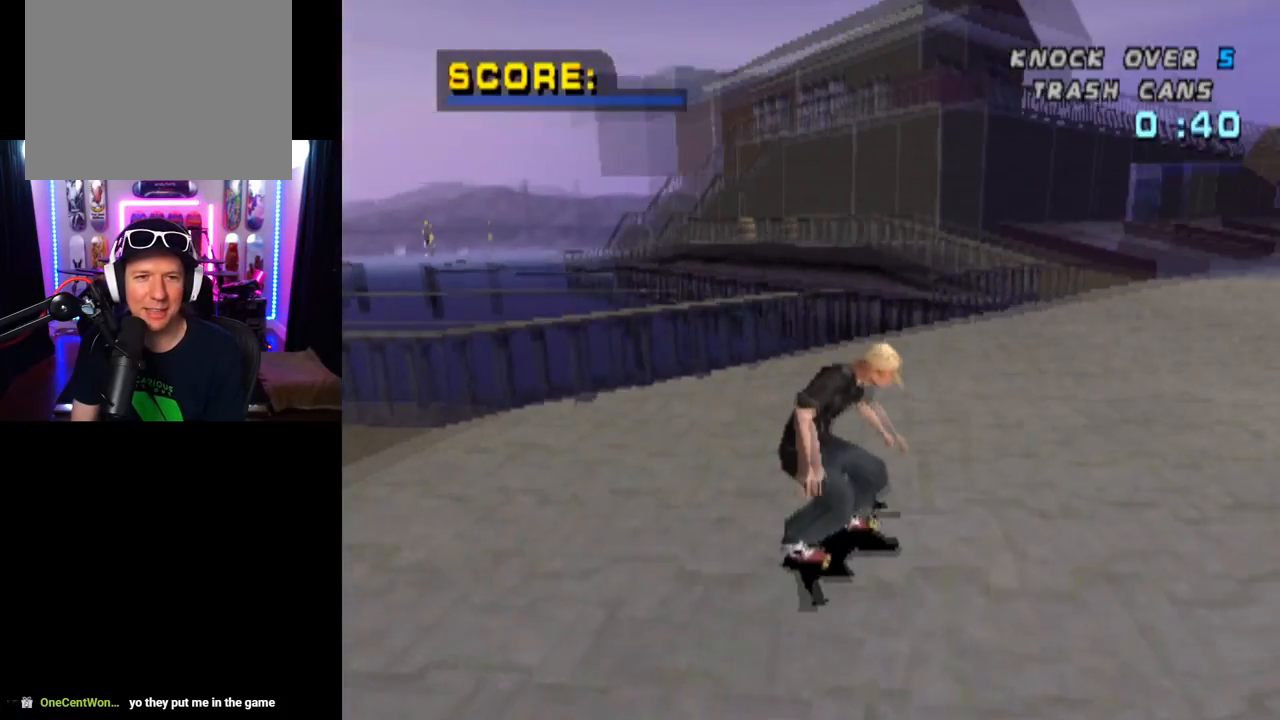
{"buttons": ["CROSS"], "left_stick": "center", "right_stick": "center", "events": [[351, "DPAD_LEFT", "down"], [468, "DPAD_LEFT", "up"]]}